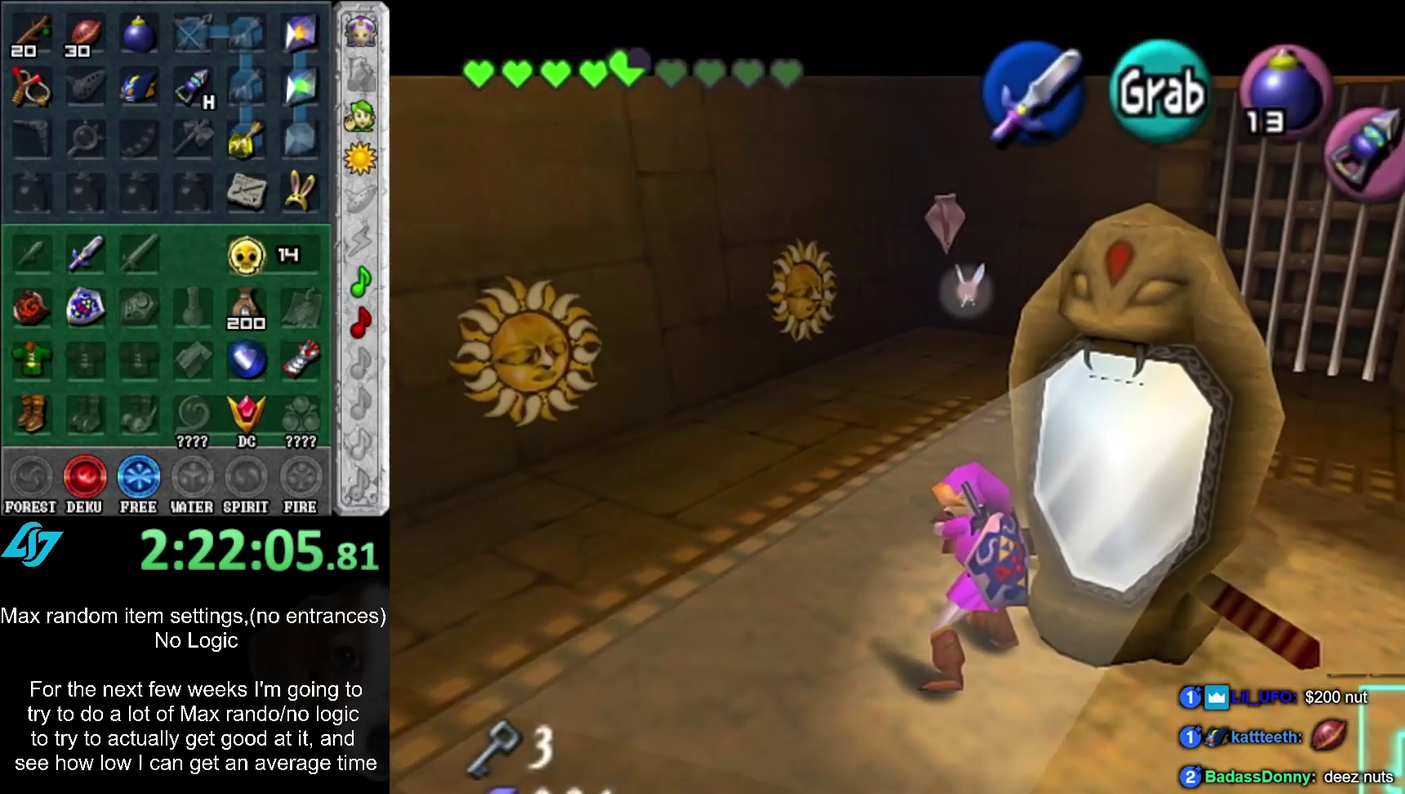
Gameplay with a controller (Xbox layout); each line is a JSON object with the inputs held at the frame after it. "events" lists button and stick changes between this image and that frame as [ms after this image, input, new state], when the widget could be followed in between. Not read: DPAD_DOWN DPAD_LEFT DPAD_RIGHT DPAD_UP L3 R2 R3 right_stick.
{"buttons": ["A"], "left_stick": "up", "events": []}
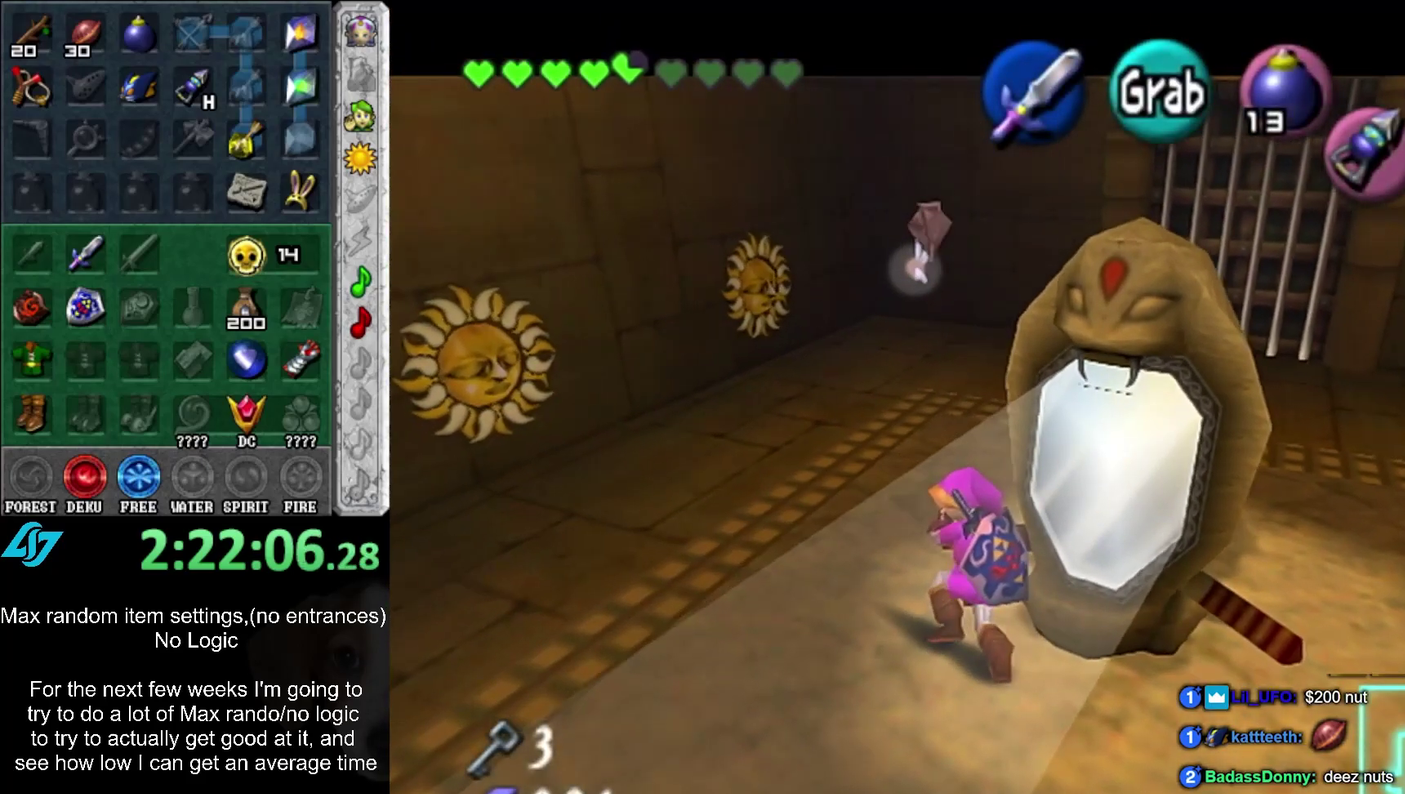
{"buttons": [], "left_stick": "up", "events": [[500, "A", "up"]]}
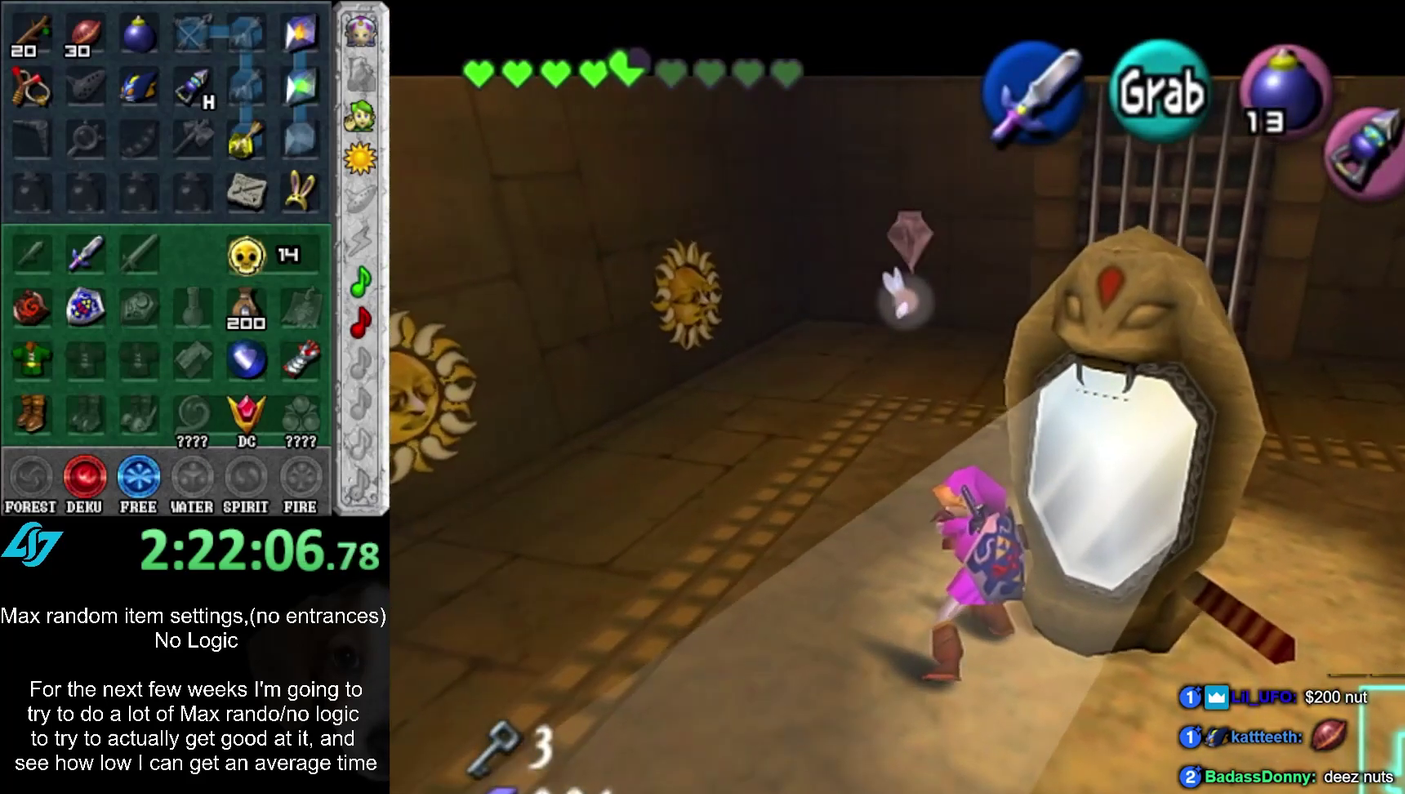
{"buttons": [], "left_stick": "down", "events": [[50, "left_stick", "center"], [433, "left_stick", "down"]]}
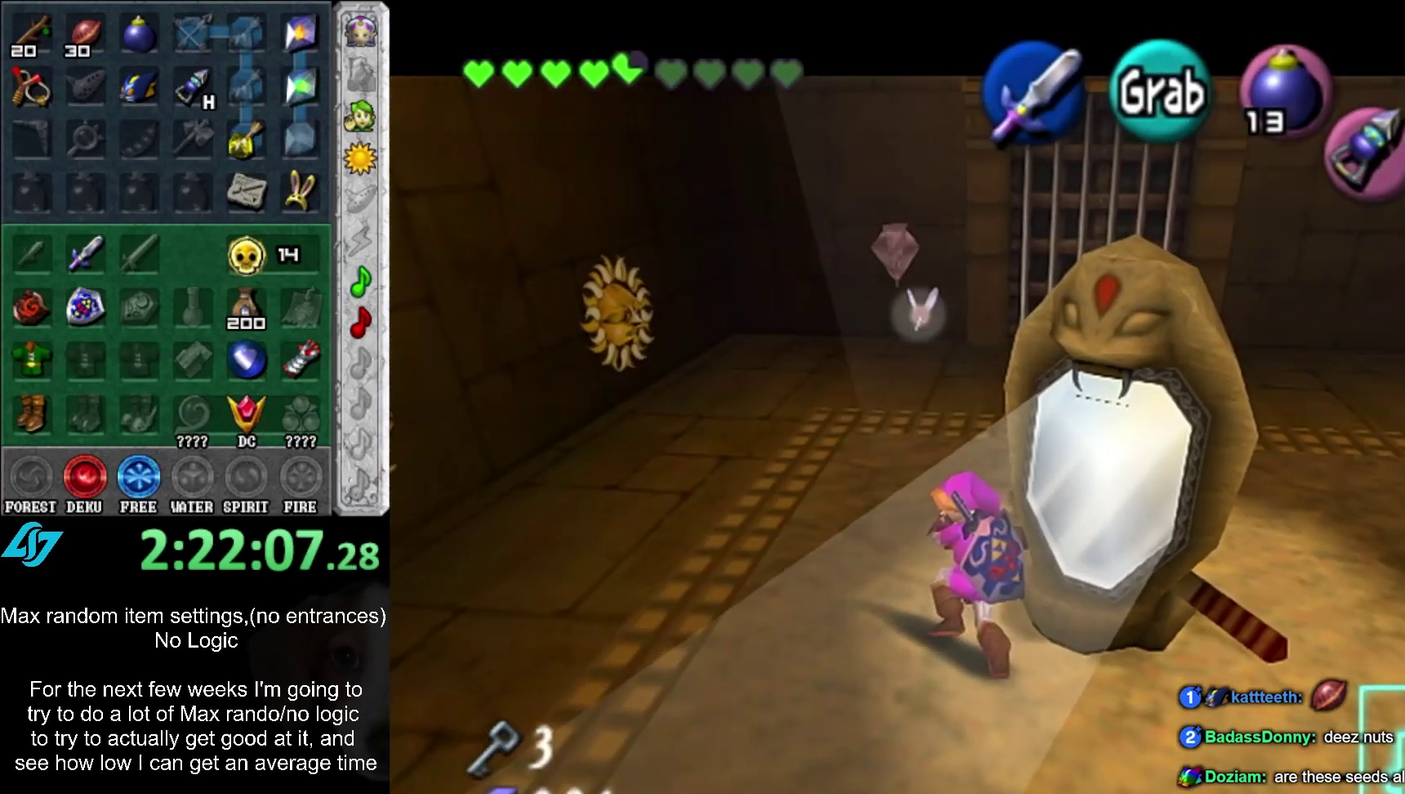
{"buttons": [], "left_stick": "down", "events": []}
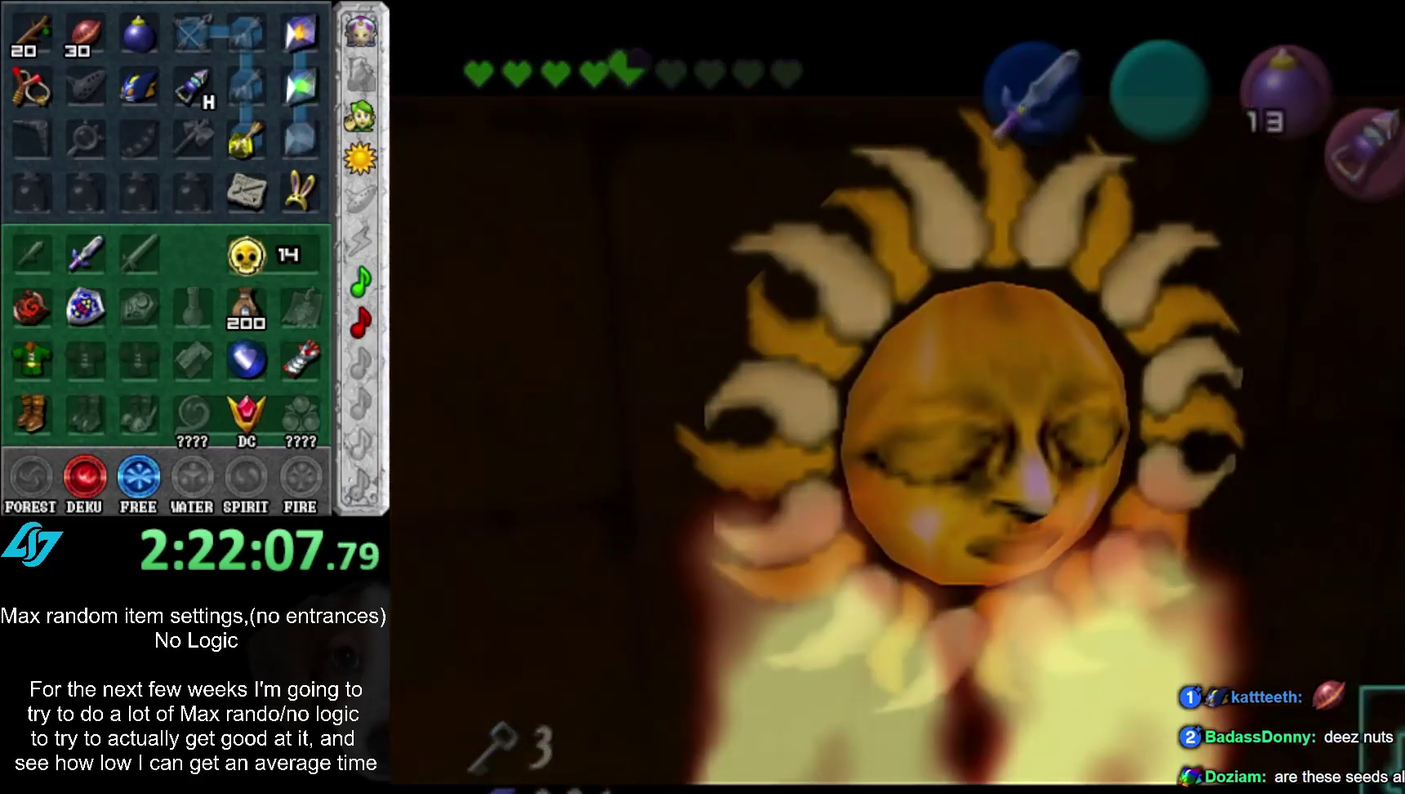
{"buttons": [], "left_stick": "down", "events": []}
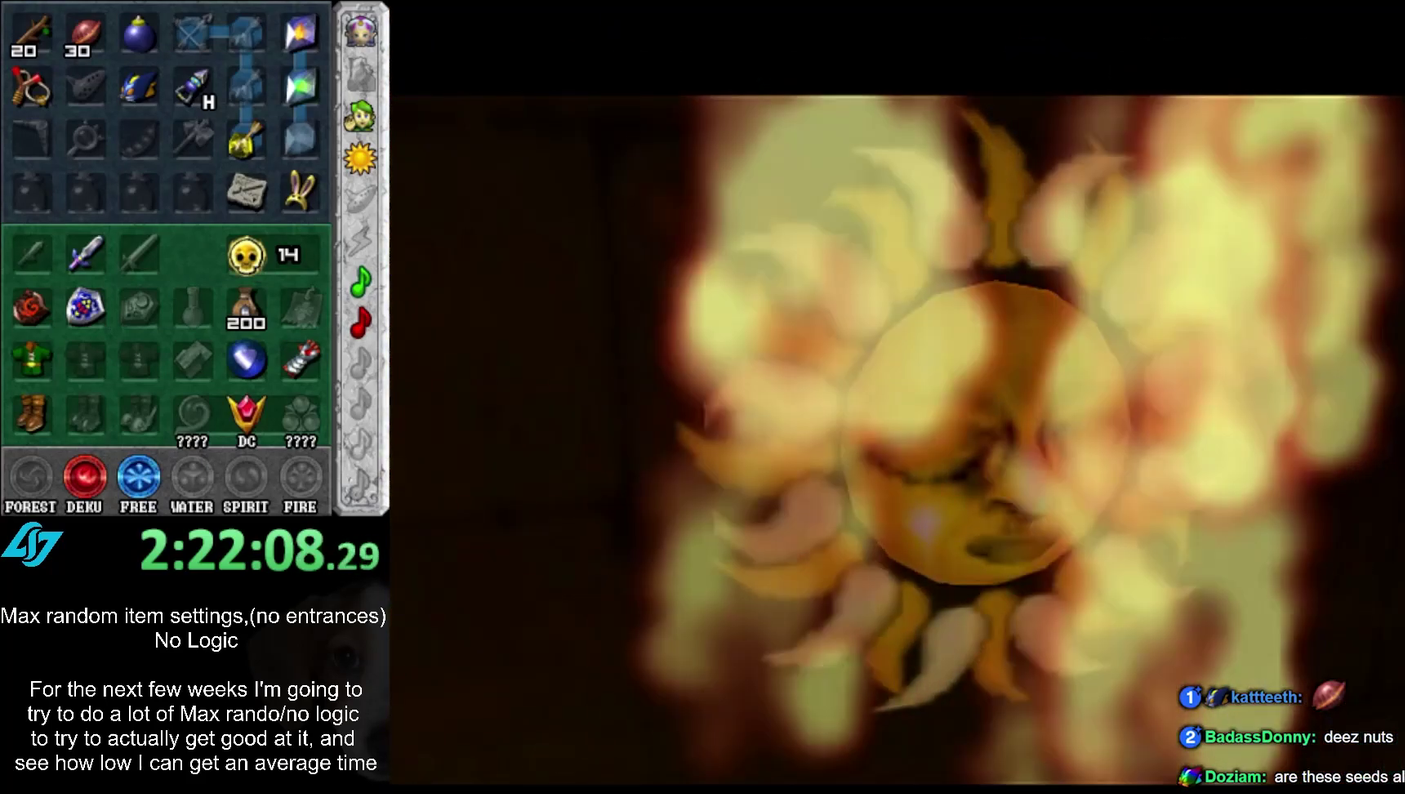
{"buttons": [], "left_stick": "down", "events": []}
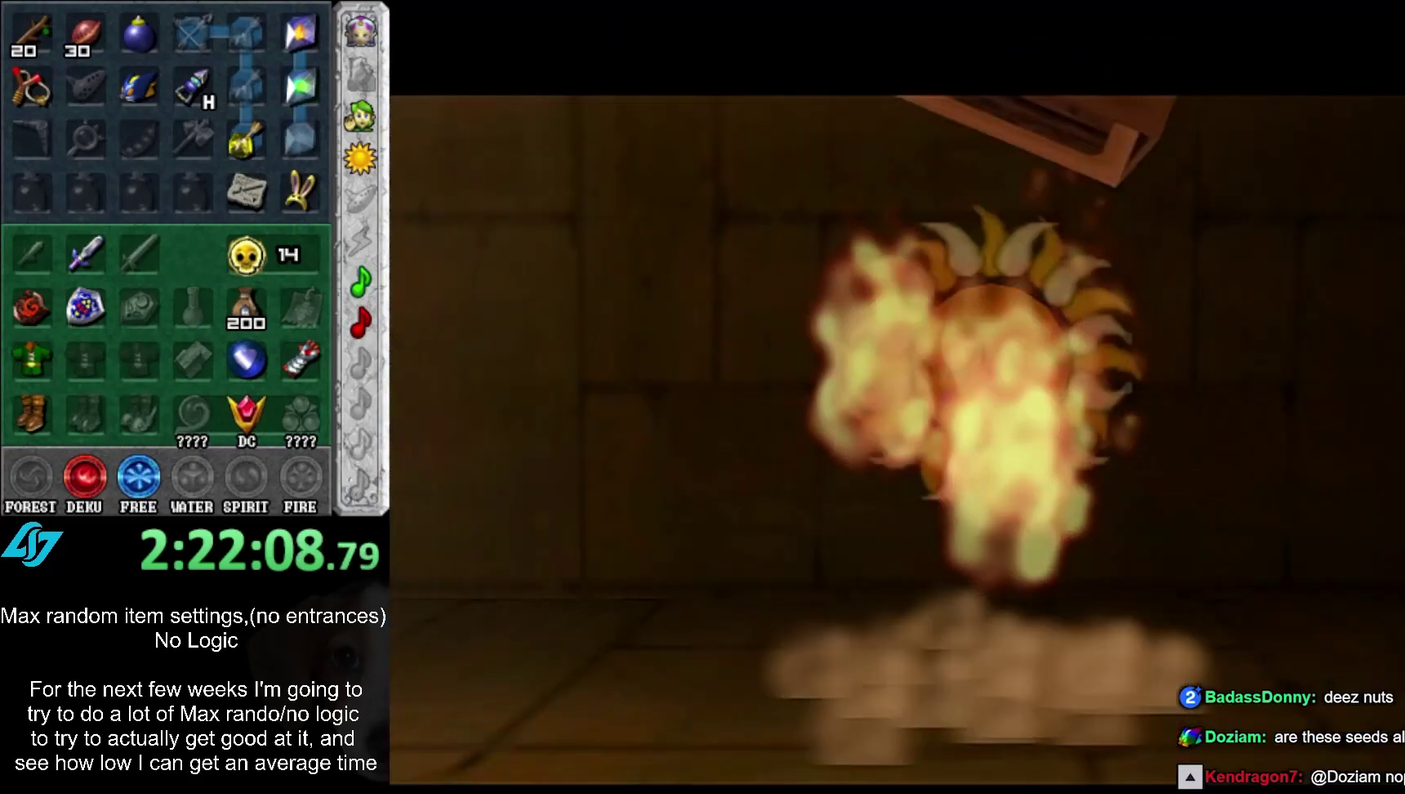
{"buttons": [], "left_stick": "down", "events": []}
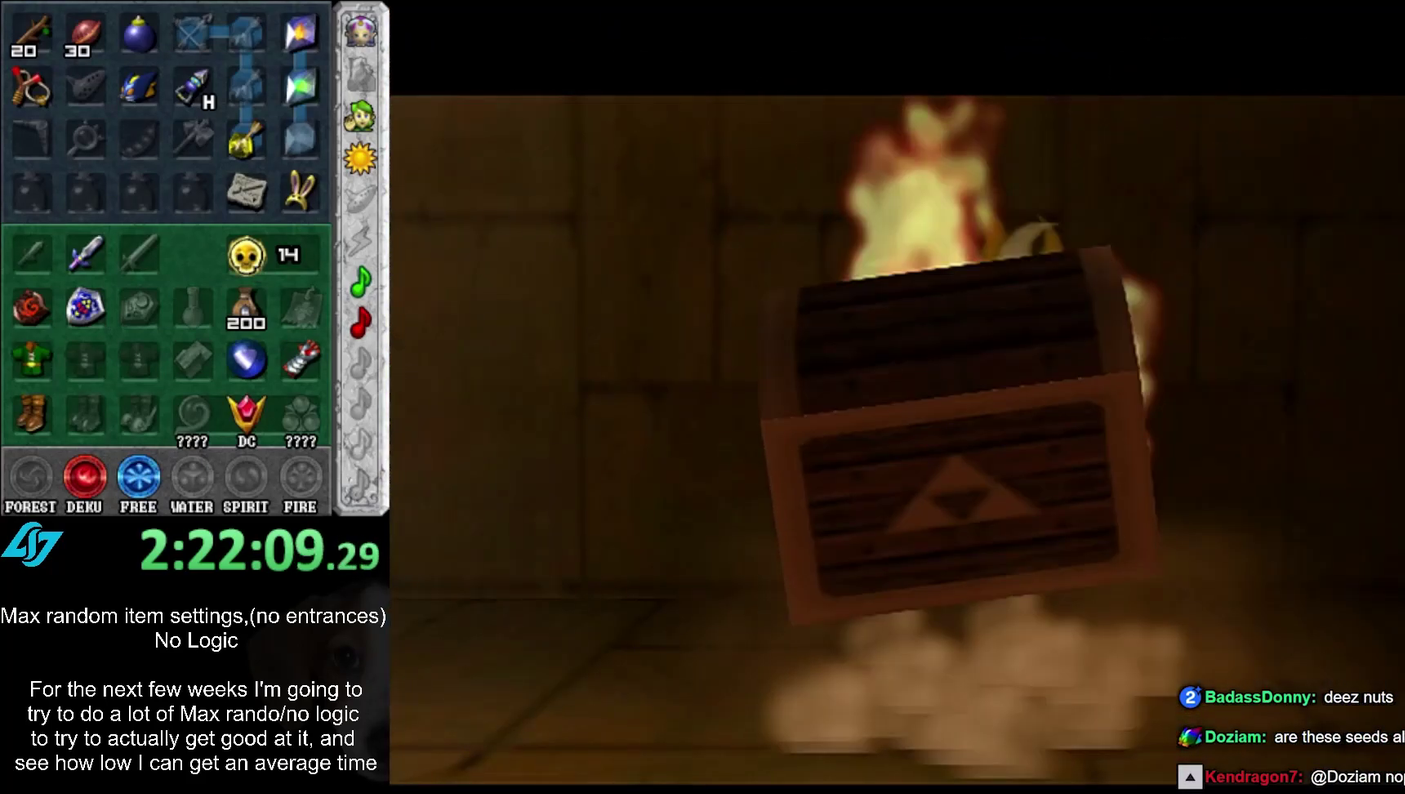
{"buttons": [], "left_stick": "down", "events": []}
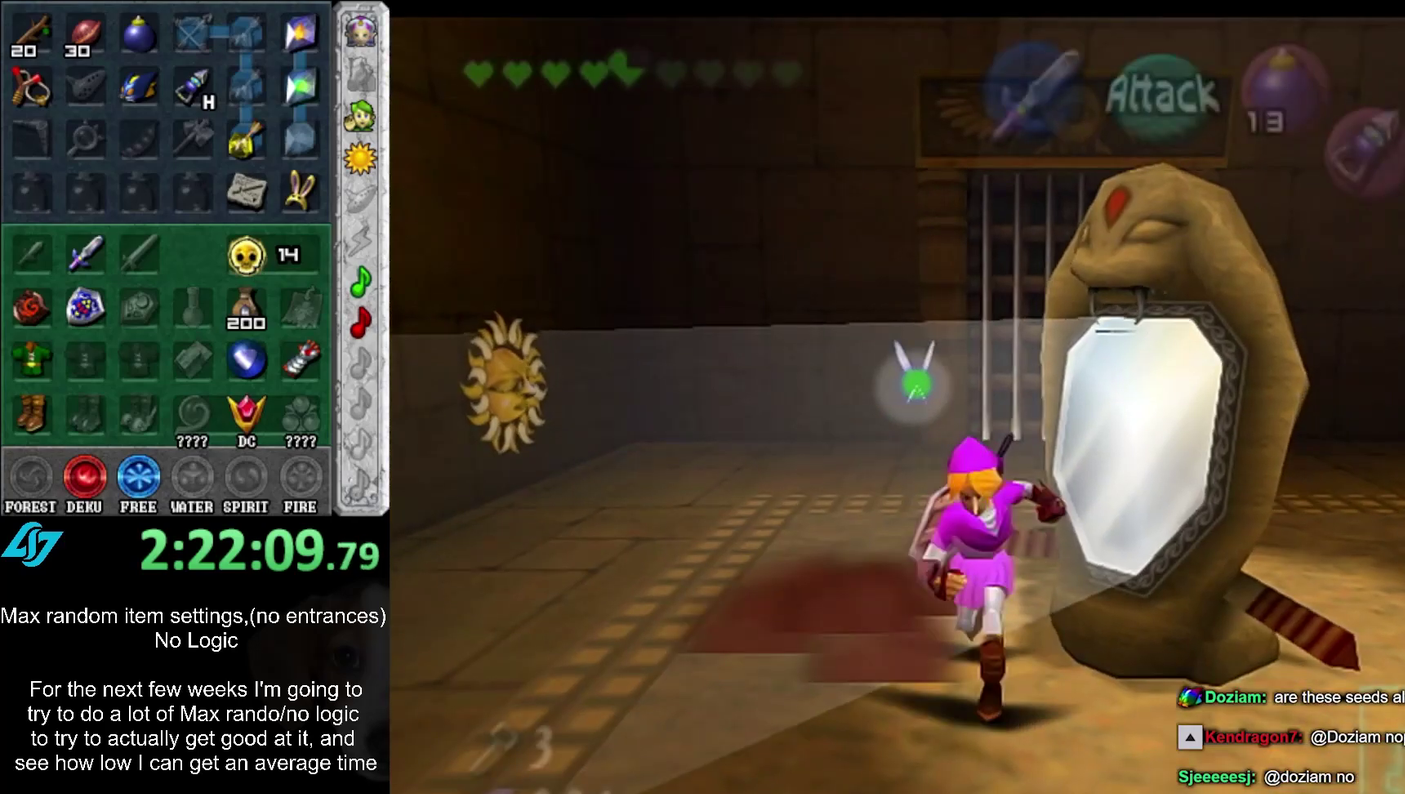
{"buttons": [], "left_stick": "up-right", "events": [[67, "left_stick", "down-right"], [217, "left_stick", "right"], [367, "left_stick", "up-right"]]}
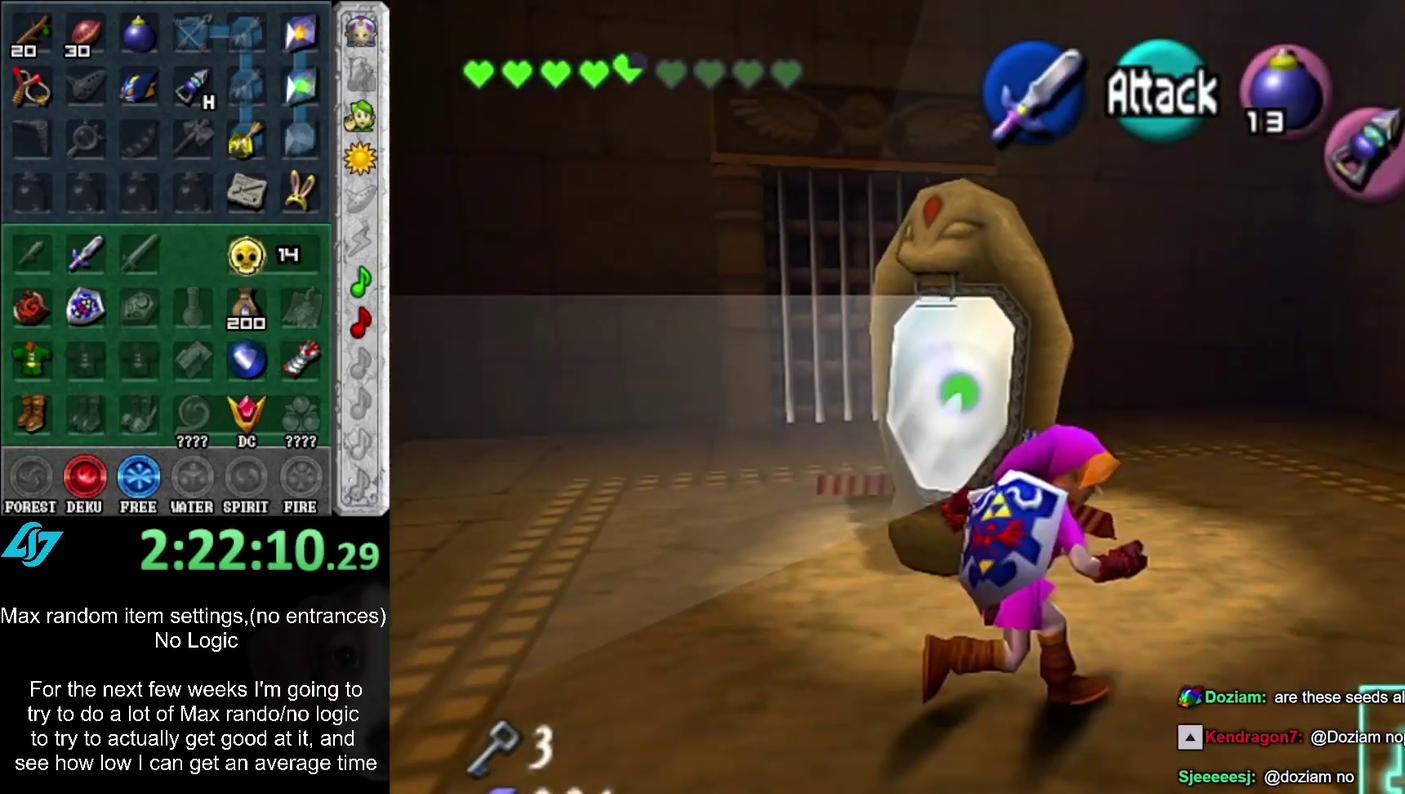
{"buttons": [], "left_stick": "down-left", "events": [[150, "left_stick", "up"], [317, "left_stick", "up-left"], [400, "left_stick", "down-left"]]}
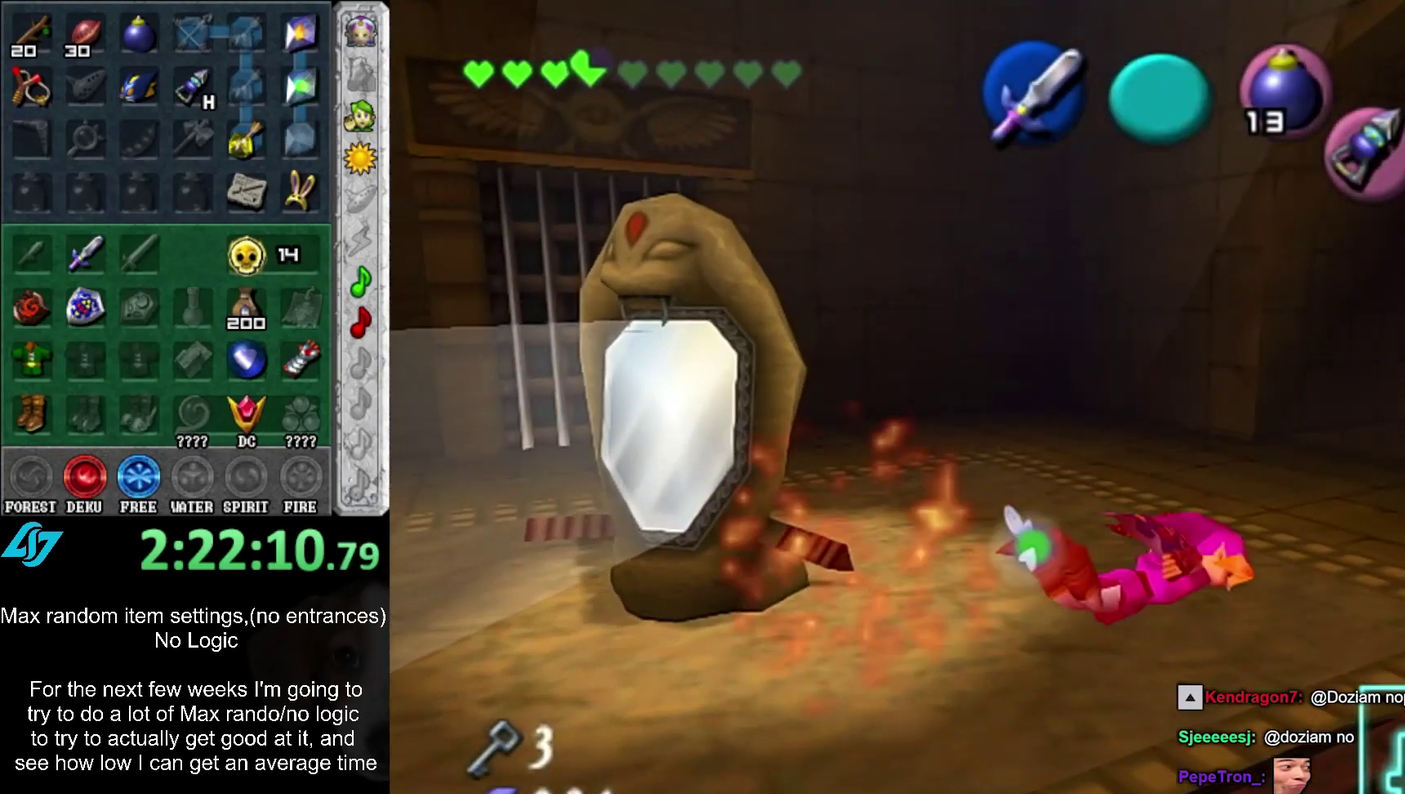
{"buttons": [], "left_stick": "up", "events": [[150, "left_stick", "center"], [333, "left_stick", "up"]]}
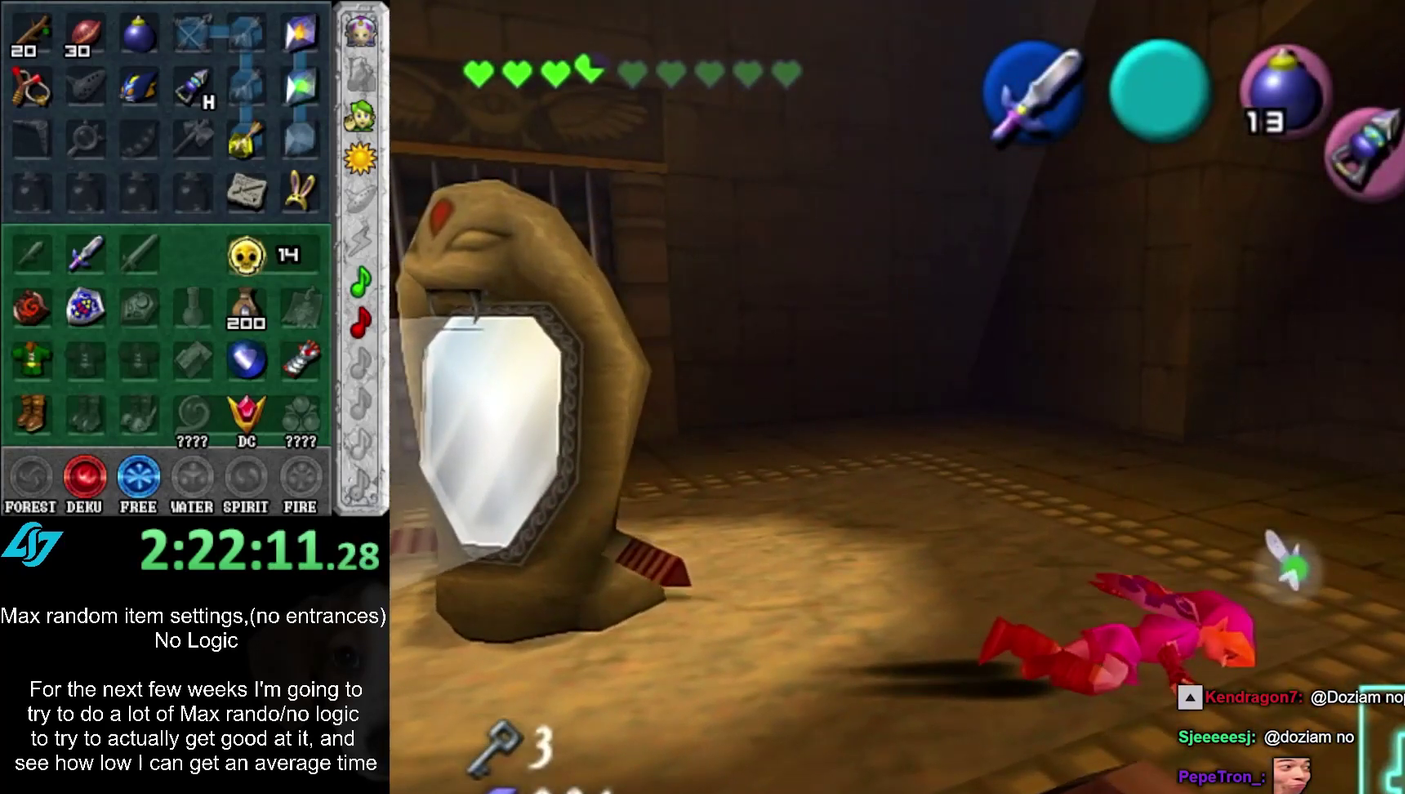
{"buttons": [], "left_stick": "up-left", "events": [[67, "left_stick", "up-left"]]}
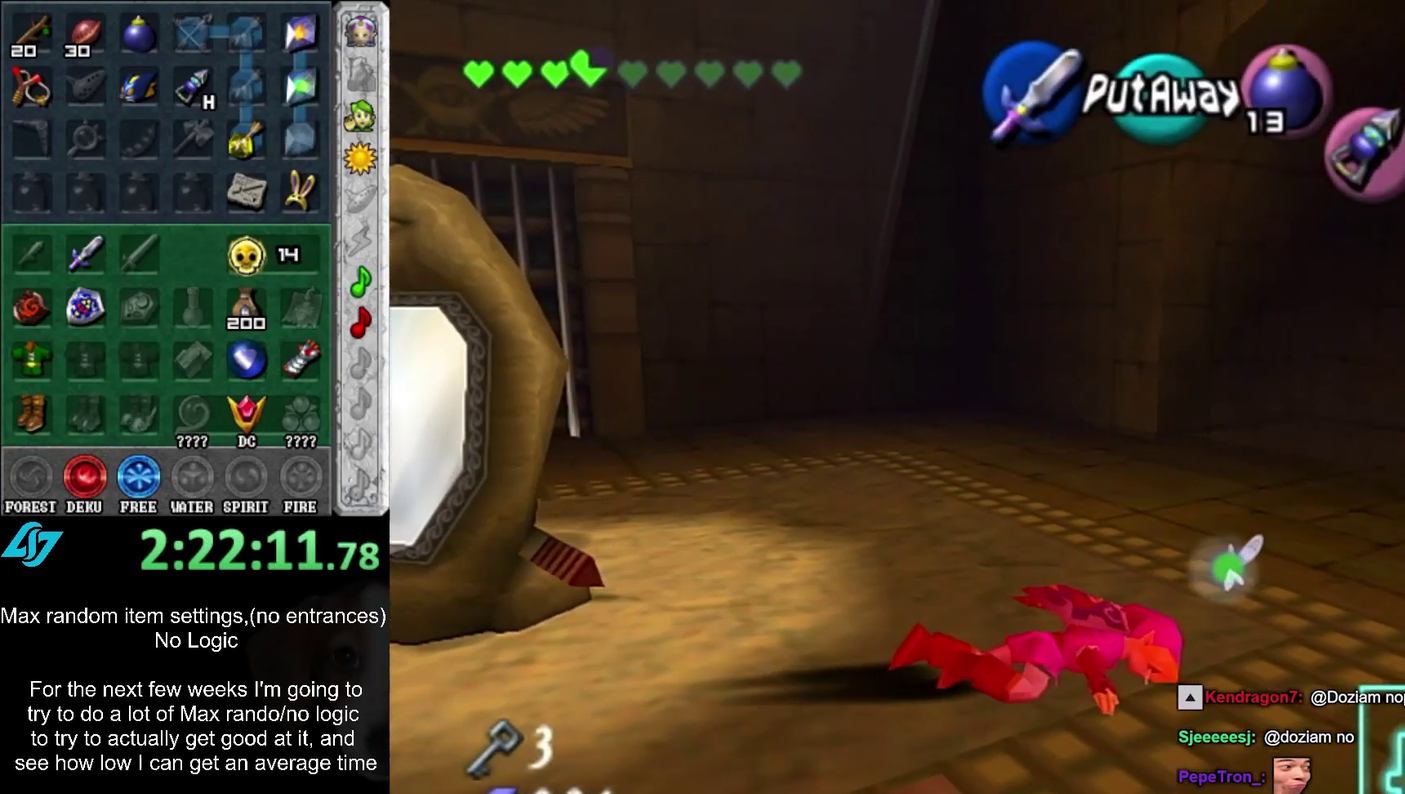
{"buttons": [], "left_stick": "up-left", "events": []}
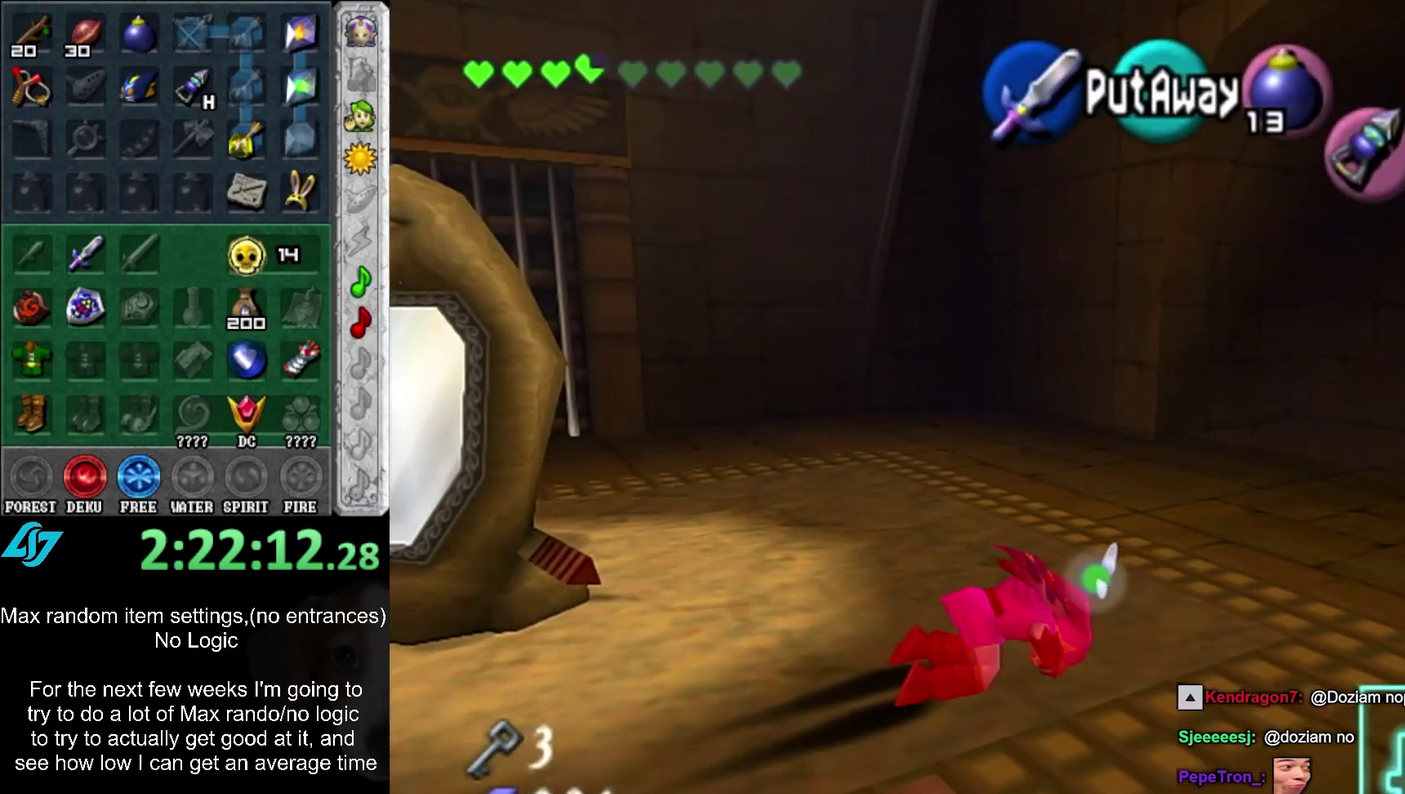
{"buttons": [], "left_stick": "up", "events": [[233, "left_stick", "up"]]}
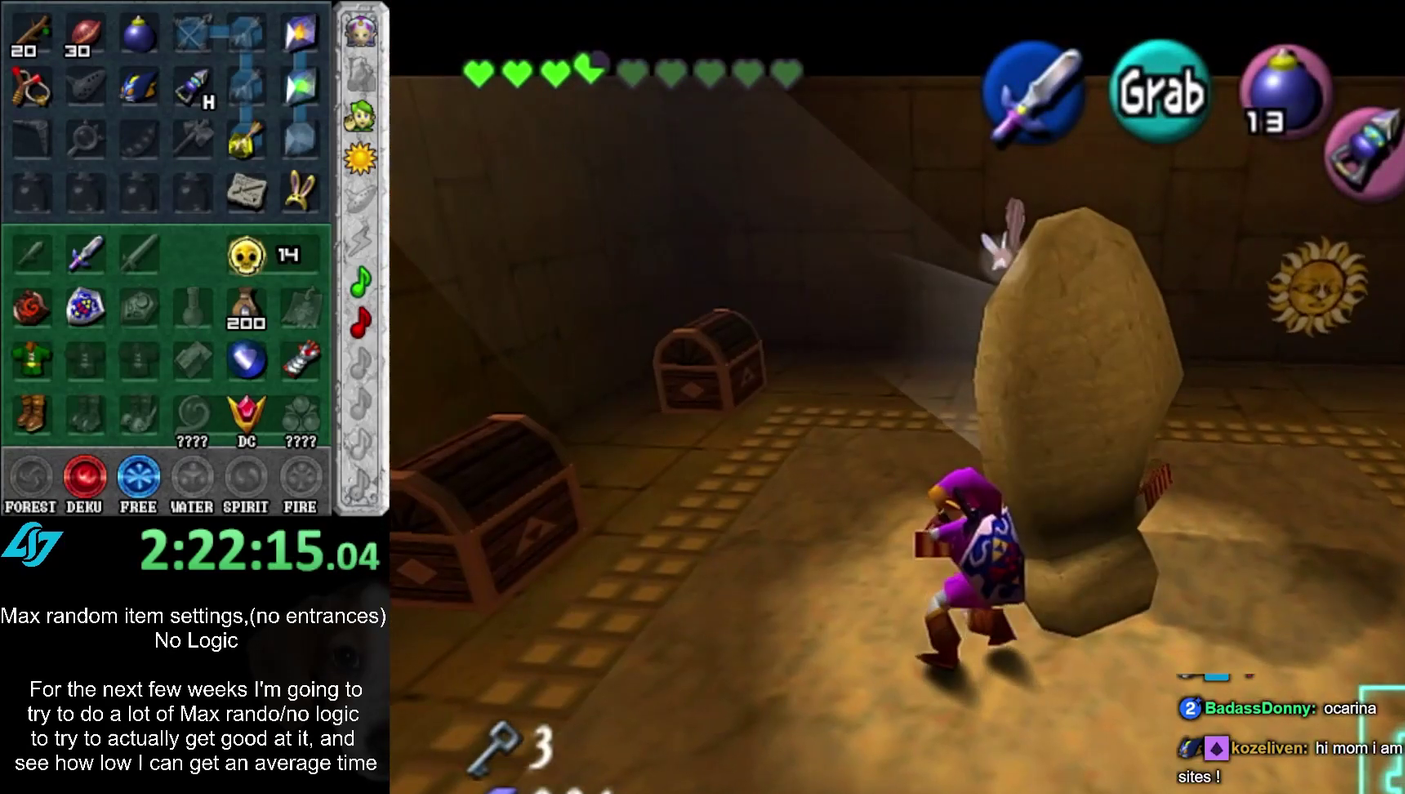
{"buttons": [], "left_stick": "up", "events": []}
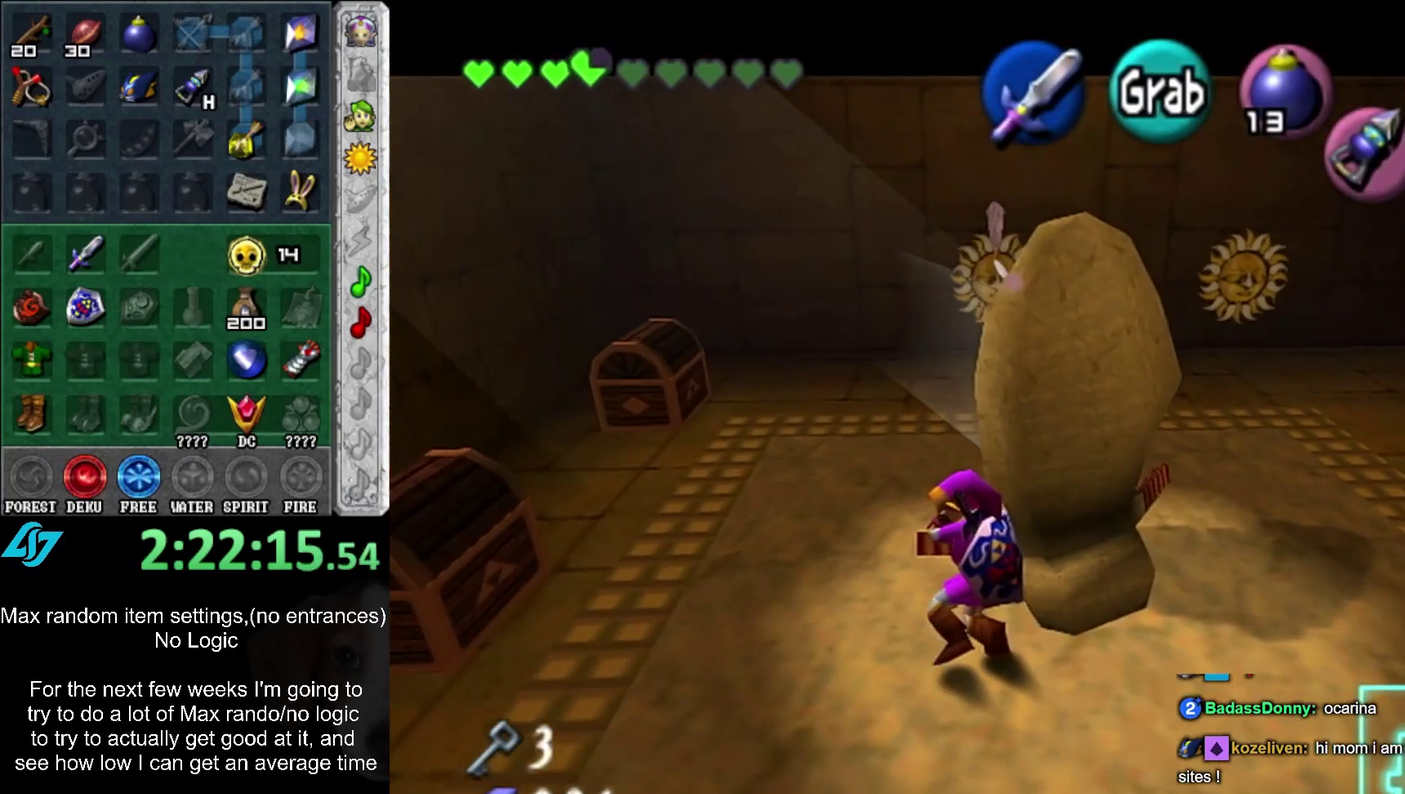
{"buttons": [], "left_stick": "up", "events": []}
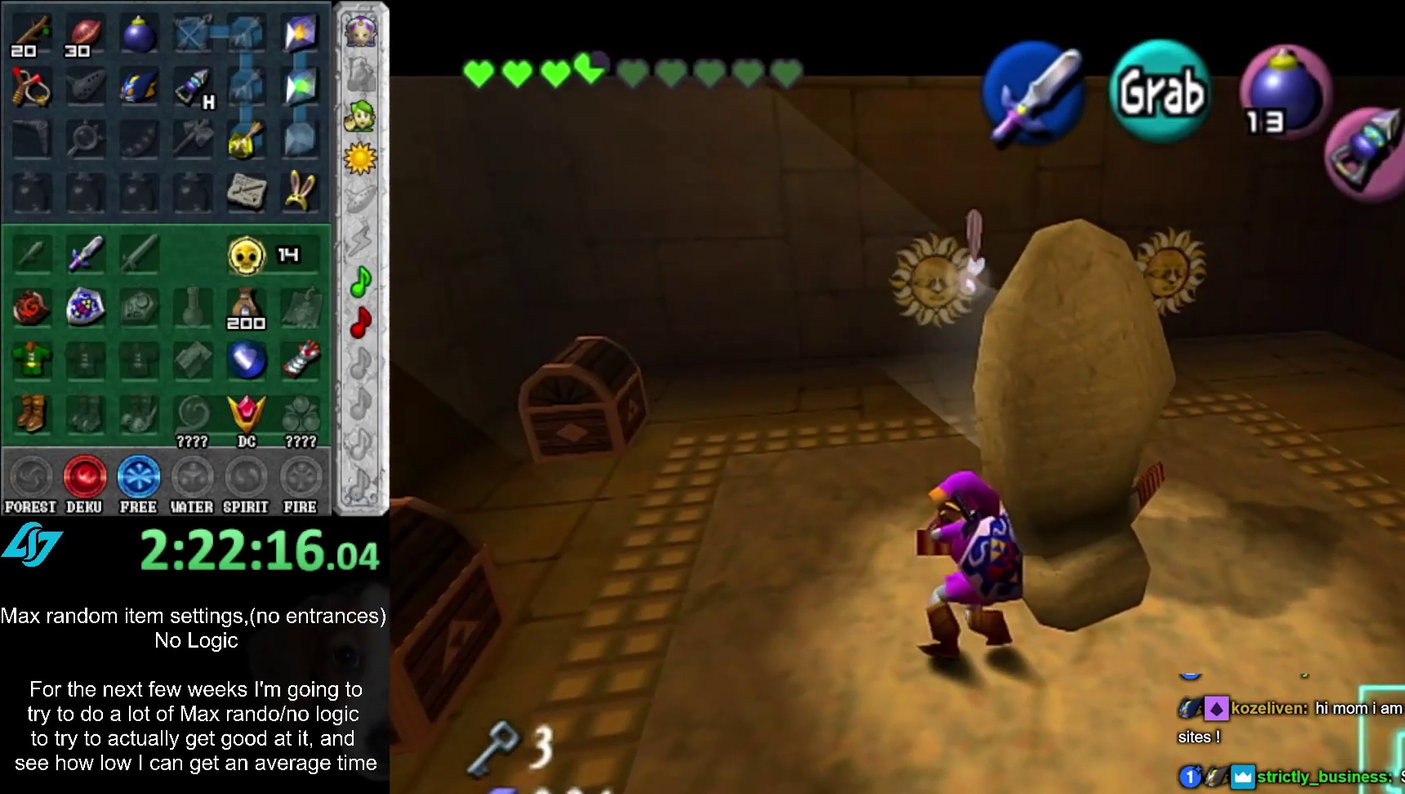
{"buttons": [], "left_stick": "left", "events": [[117, "left_stick", "center"], [283, "left_stick", "left"]]}
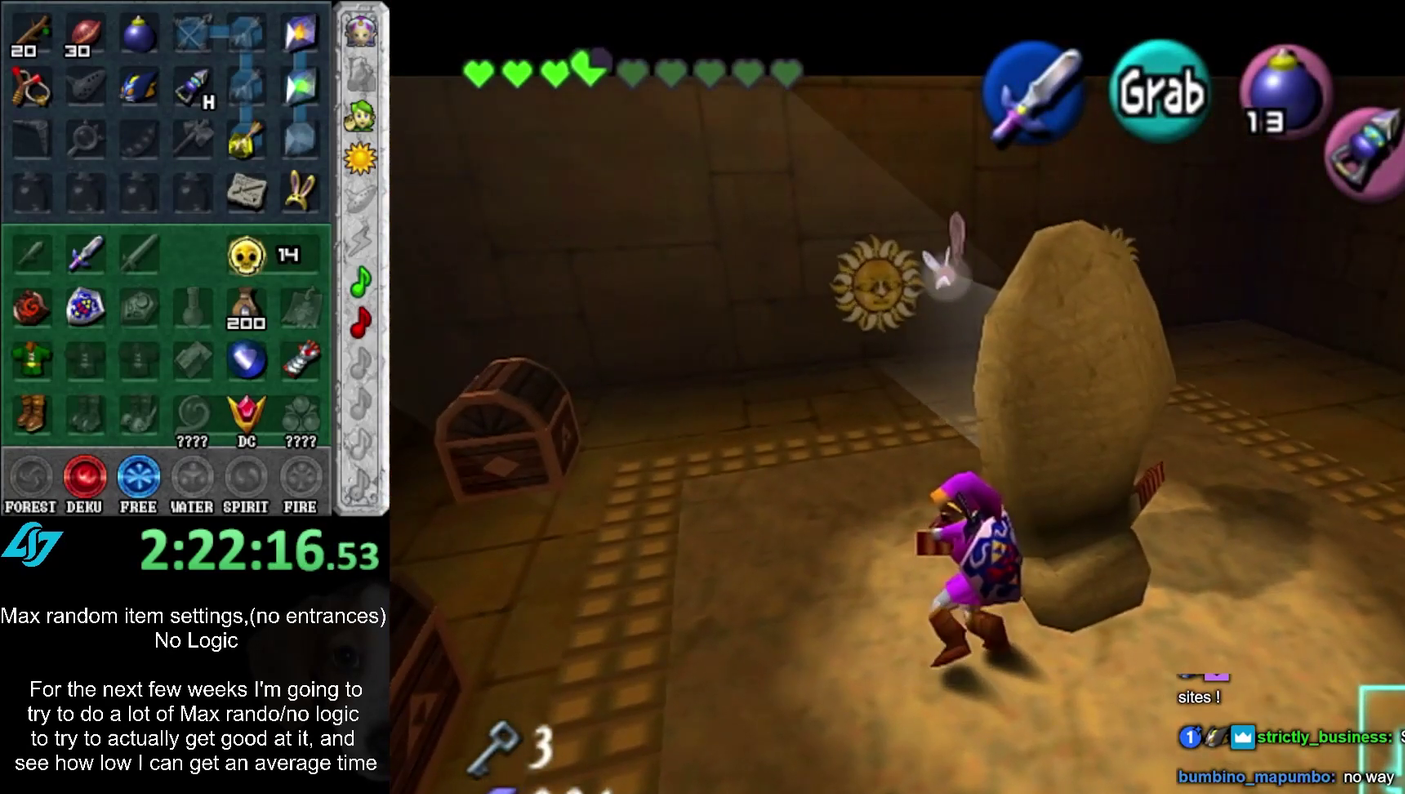
{"buttons": [], "left_stick": "center", "events": [[233, "left_stick", "center"]]}
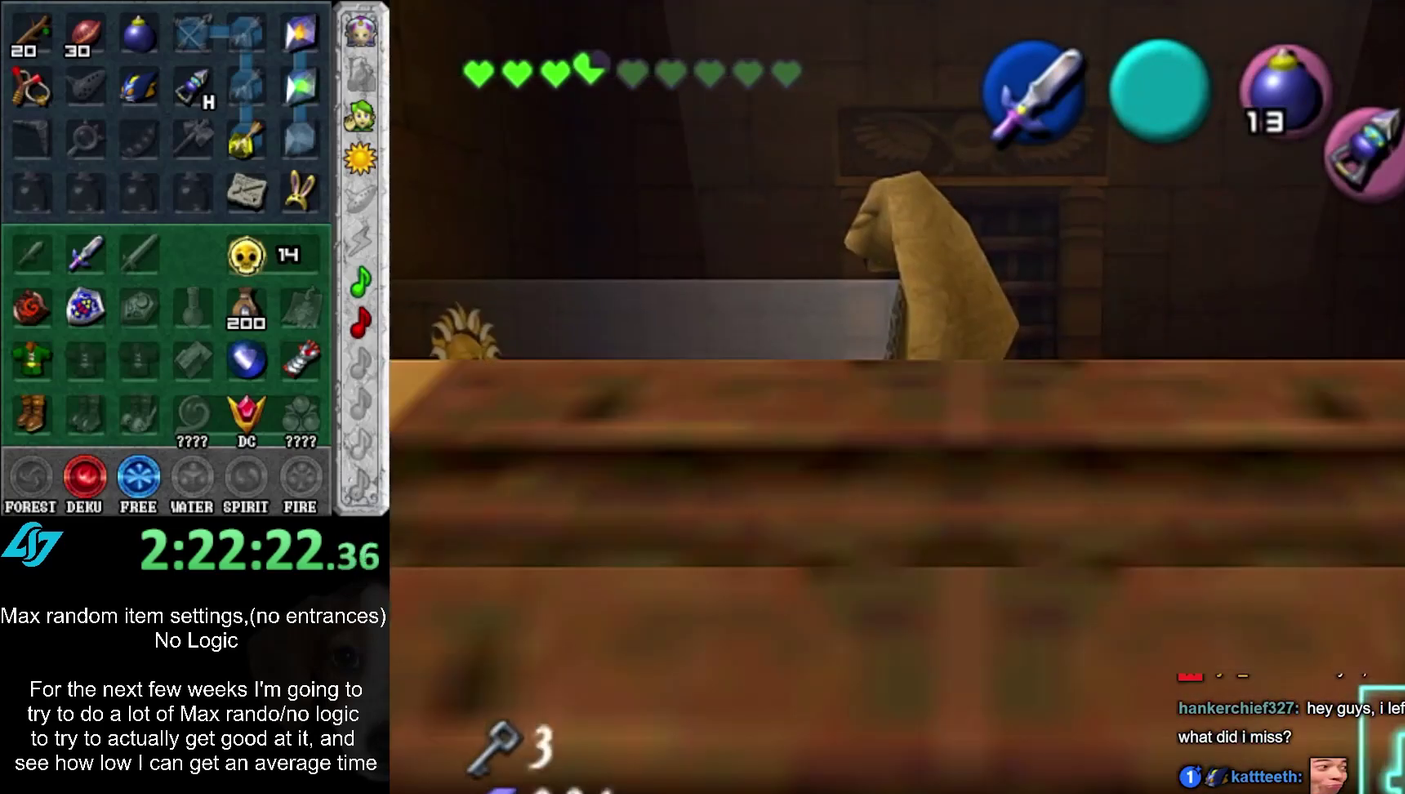
{"buttons": [], "left_stick": "left", "events": [[150, "left_stick", "left"]]}
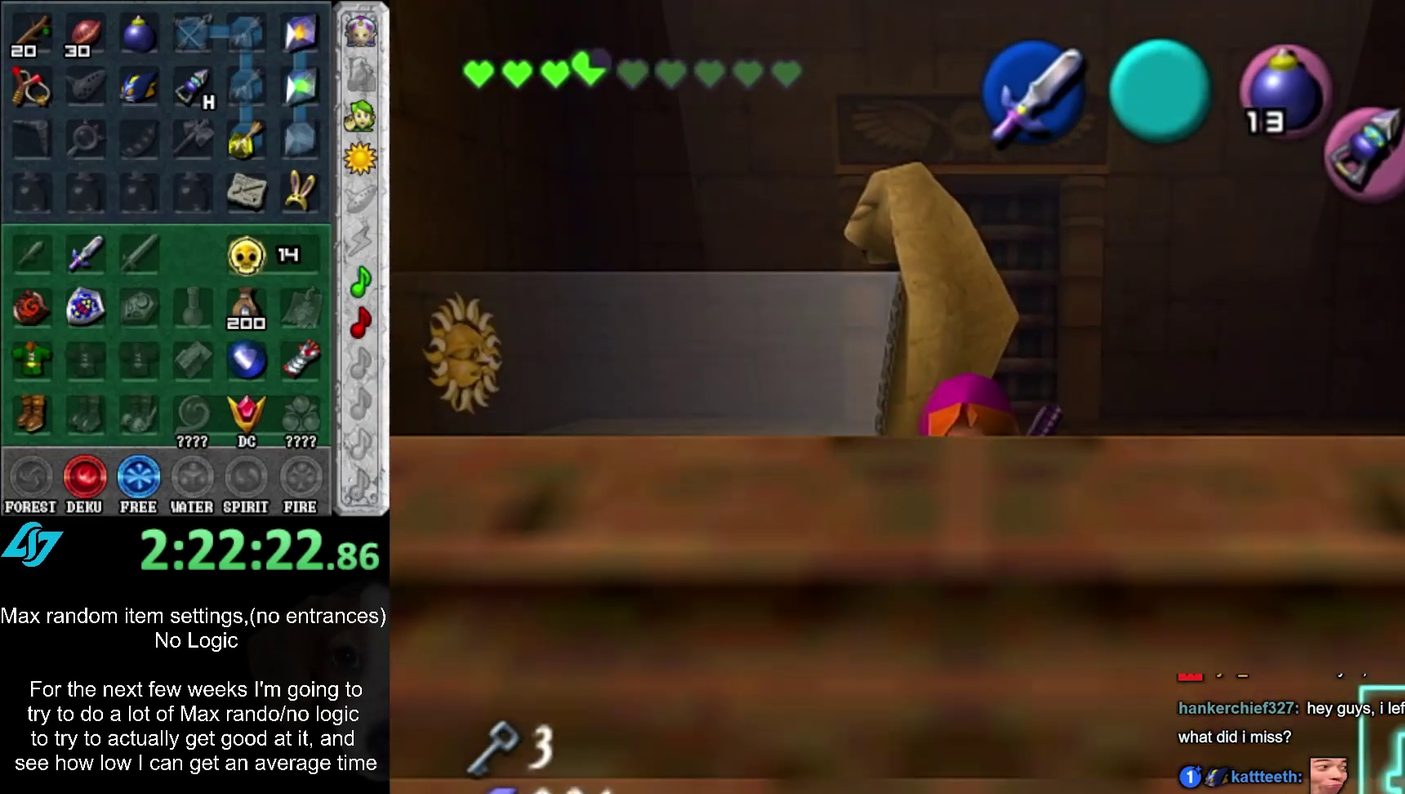
{"buttons": ["SELECT"], "left_stick": "left", "events": [[433, "A", "down"], [433, "SELECT", "down"], [500, "A", "up"]]}
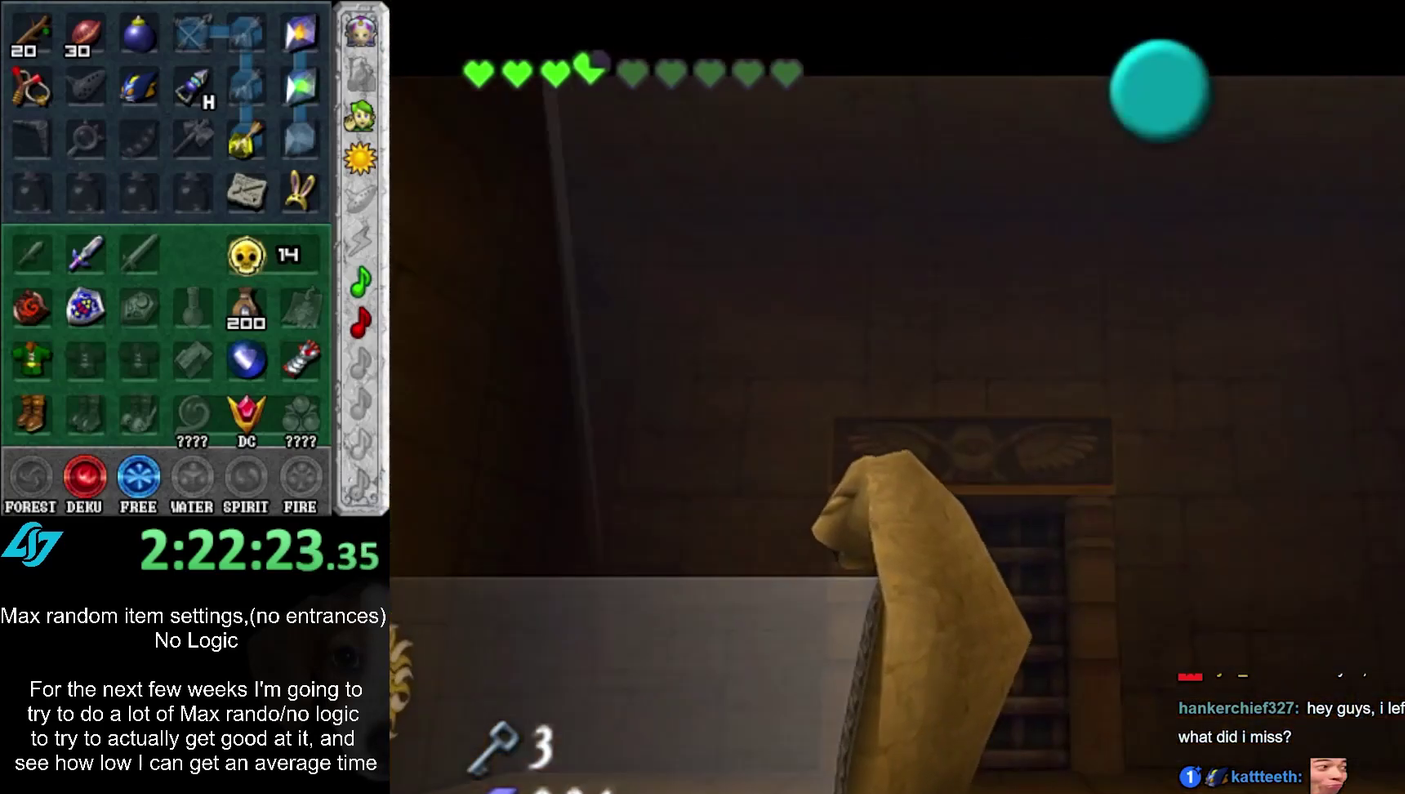
{"buttons": [], "left_stick": "left", "events": [[33, "SELECT", "up"], [100, "A", "down"], [100, "SELECT", "down"], [183, "A", "up"], [183, "SELECT", "up"], [250, "A", "down"], [250, "SELECT", "down"], [333, "A", "up"], [333, "SELECT", "up"], [433, "A", "down"], [433, "SELECT", "down"], [500, "A", "up"], [500, "SELECT", "up"]]}
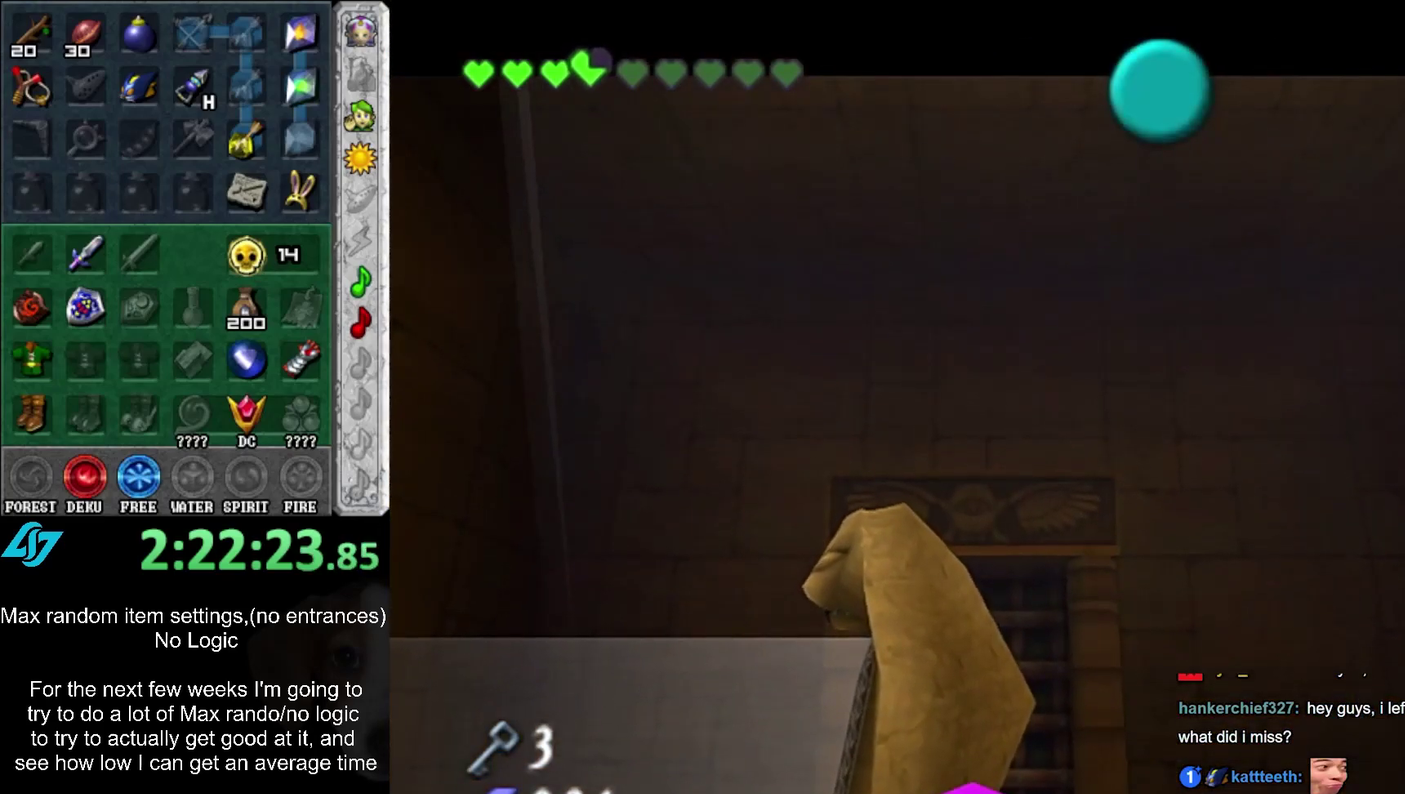
{"buttons": [], "left_stick": "left", "events": [[50, "A", "down"], [117, "A", "up"], [217, "A", "down"], [217, "SELECT", "down"], [300, "A", "up"], [300, "SELECT", "up"], [400, "A", "down"], [400, "SELECT", "down"], [483, "A", "up"], [483, "SELECT", "up"]]}
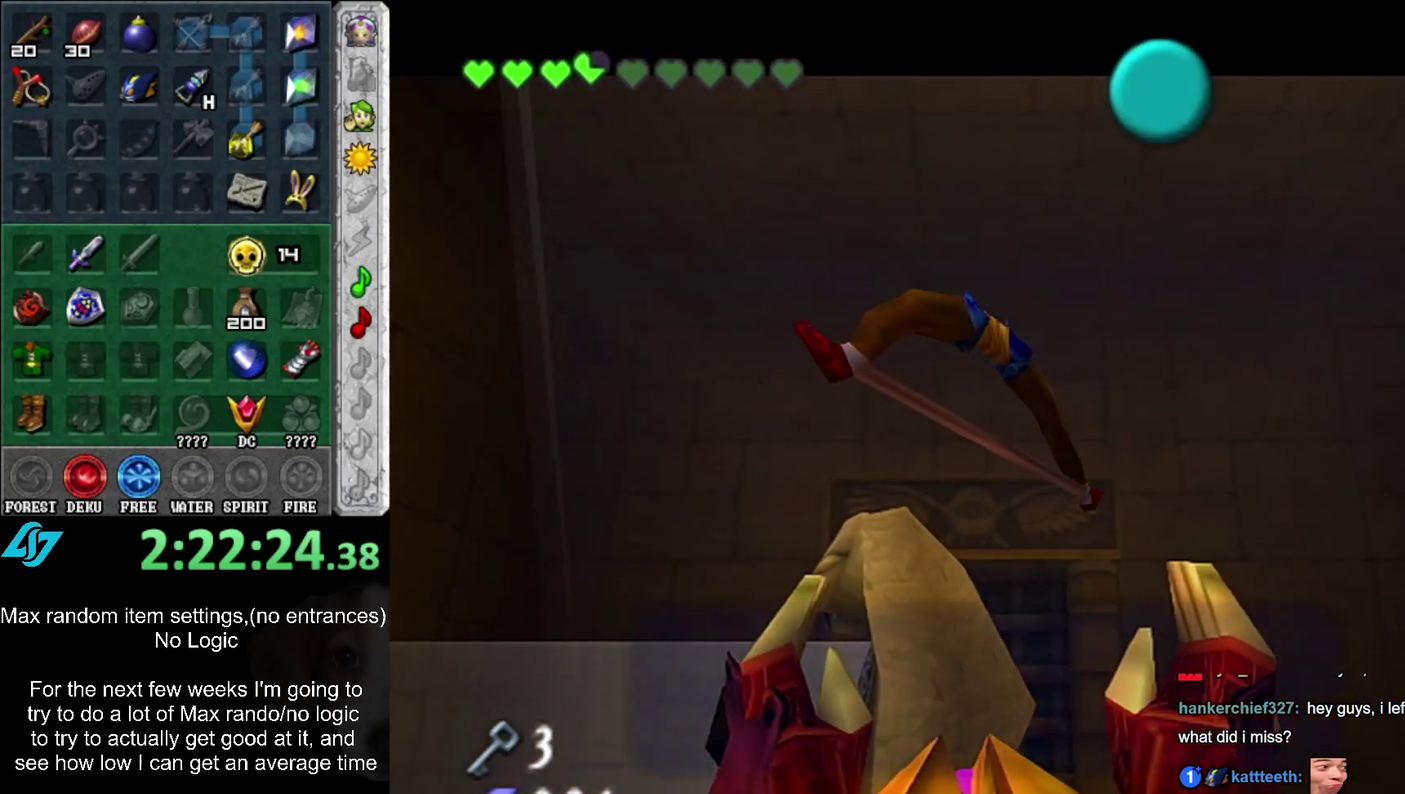
{"buttons": [], "left_stick": "left", "events": [[300, "A", "down"], [300, "SELECT", "down"], [367, "A", "up"], [400, "SELECT", "up"]]}
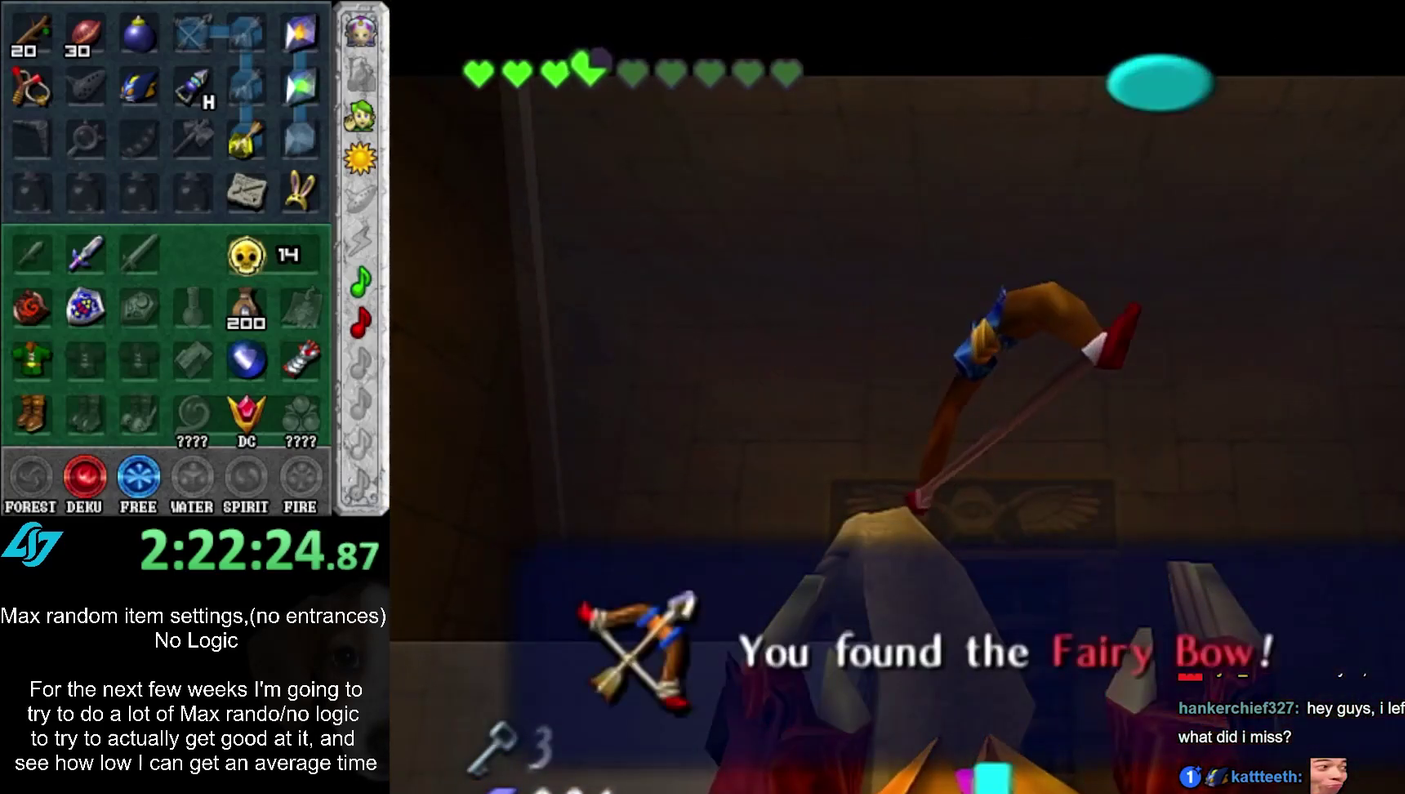
{"buttons": [], "left_stick": "left", "events": [[17, "A", "down"], [83, "A", "up"], [183, "A", "down"], [250, "A", "up"], [317, "A", "down"], [400, "A", "up"]]}
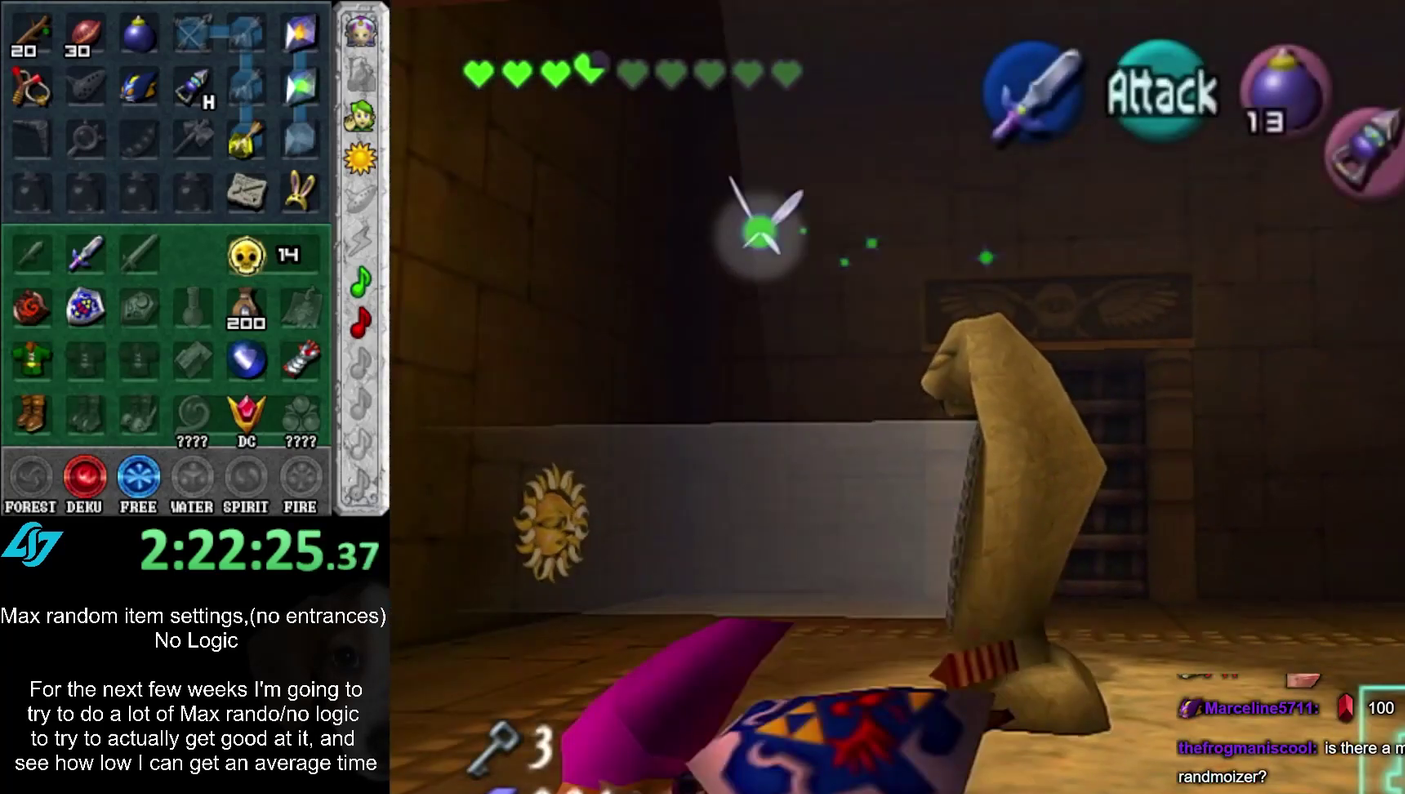
{"buttons": ["A"], "left_stick": "center", "events": [[233, "left_stick", "down-left"], [333, "A", "down"], [333, "left_stick", "down"], [433, "A", "up"], [433, "left_stick", "center"], [500, "A", "down"]]}
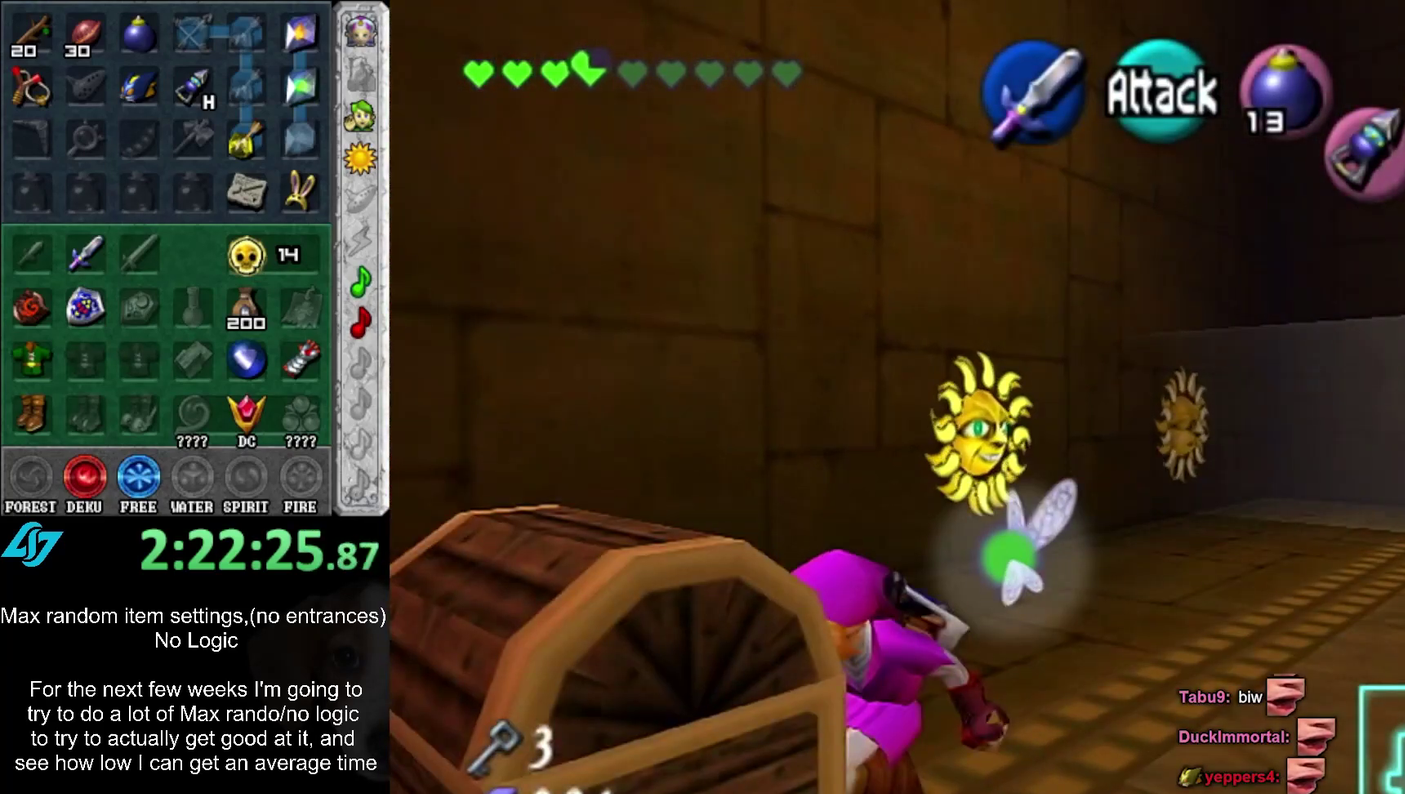
{"buttons": [], "left_stick": "center", "events": [[67, "A", "up"], [133, "A", "down"], [217, "A", "up"]]}
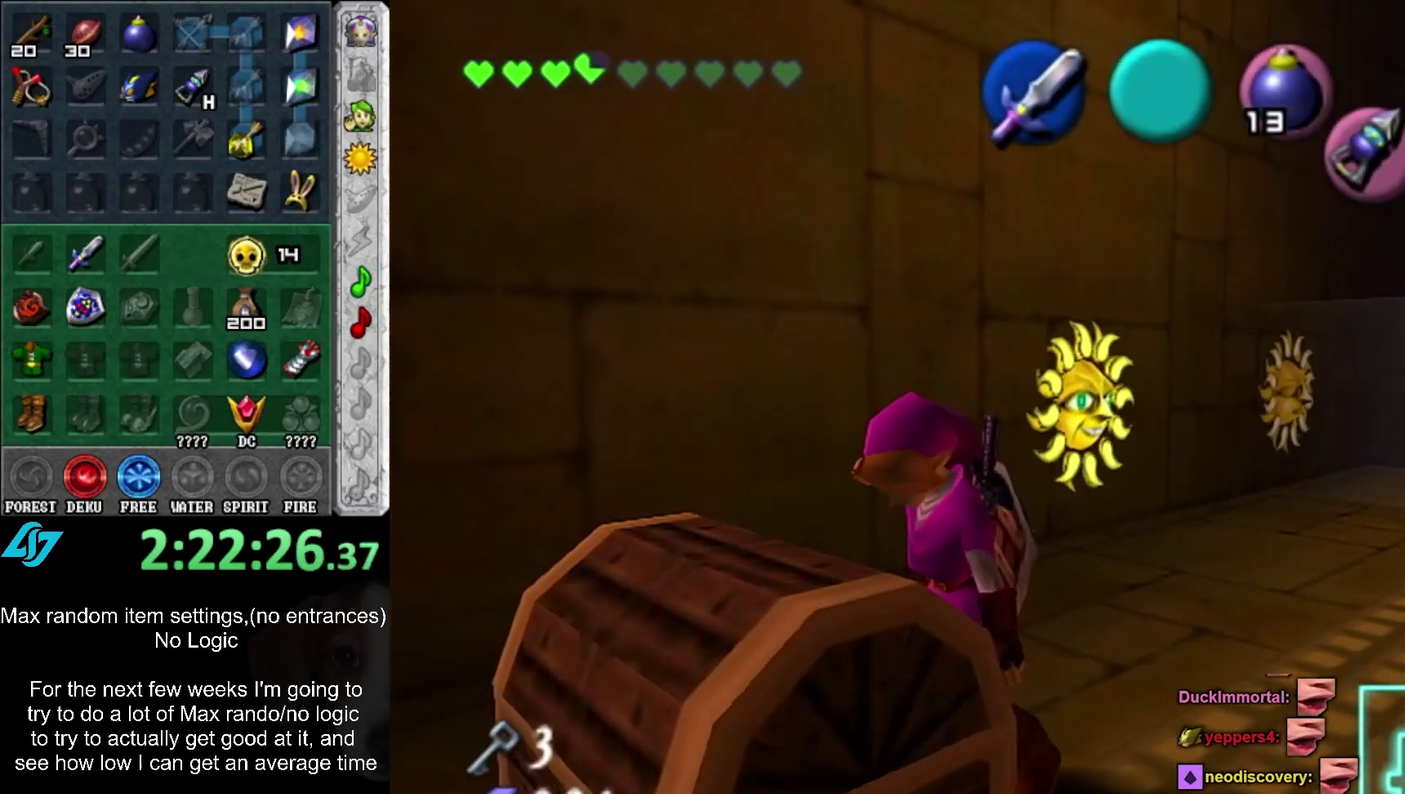
{"buttons": [], "left_stick": "center", "events": []}
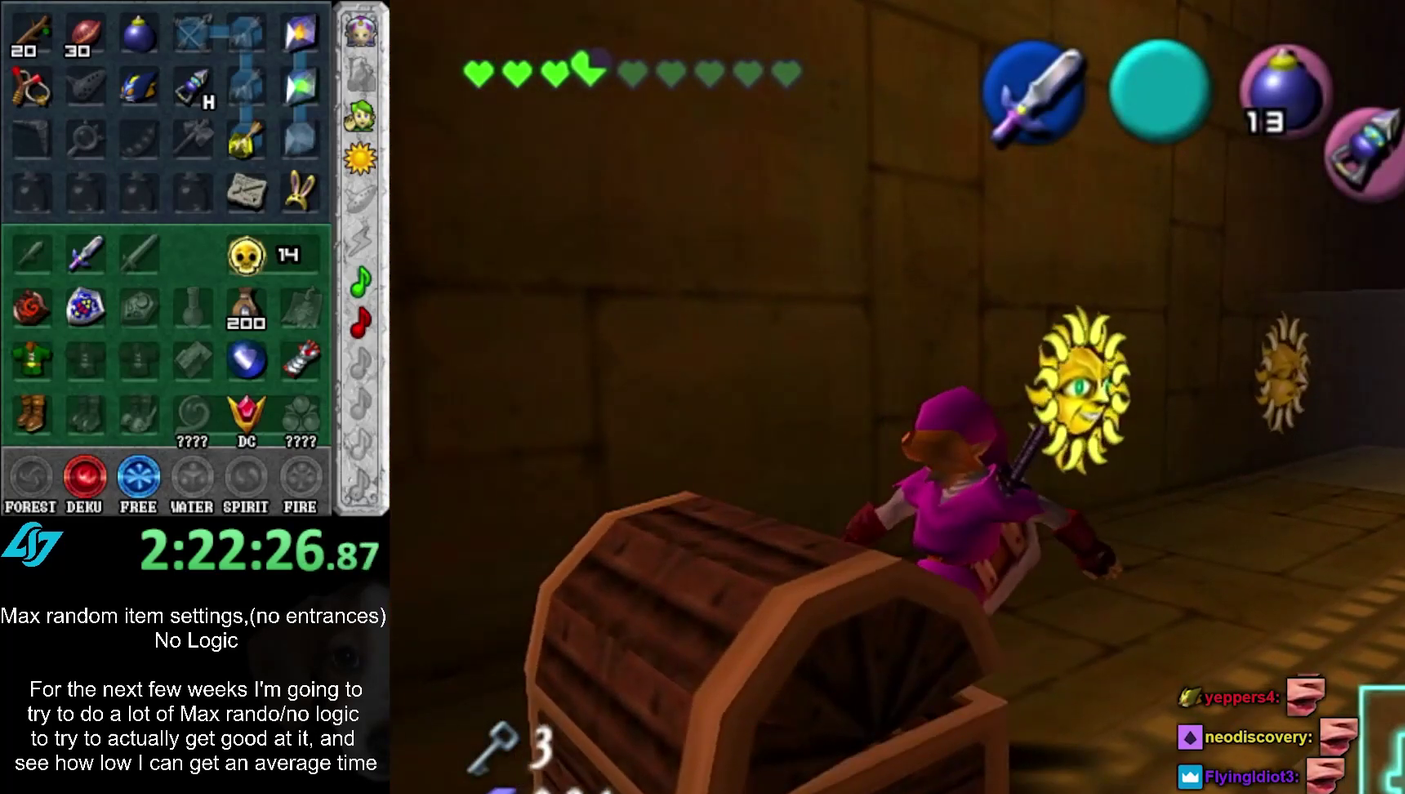
{"buttons": [], "left_stick": "up-right", "events": [[117, "left_stick", "up"], [433, "left_stick", "up-right"]]}
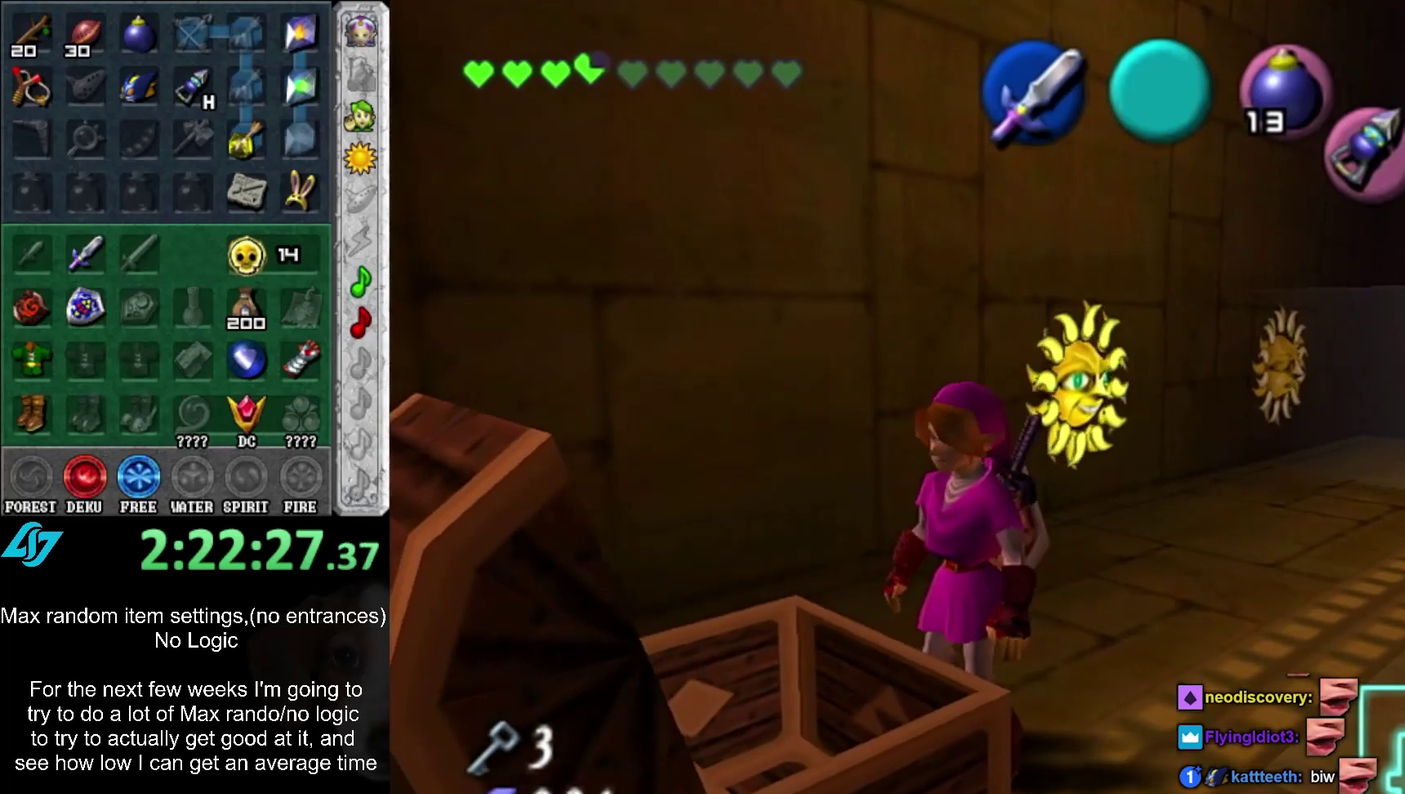
{"buttons": [], "left_stick": "center", "events": [[467, "left_stick", "center"]]}